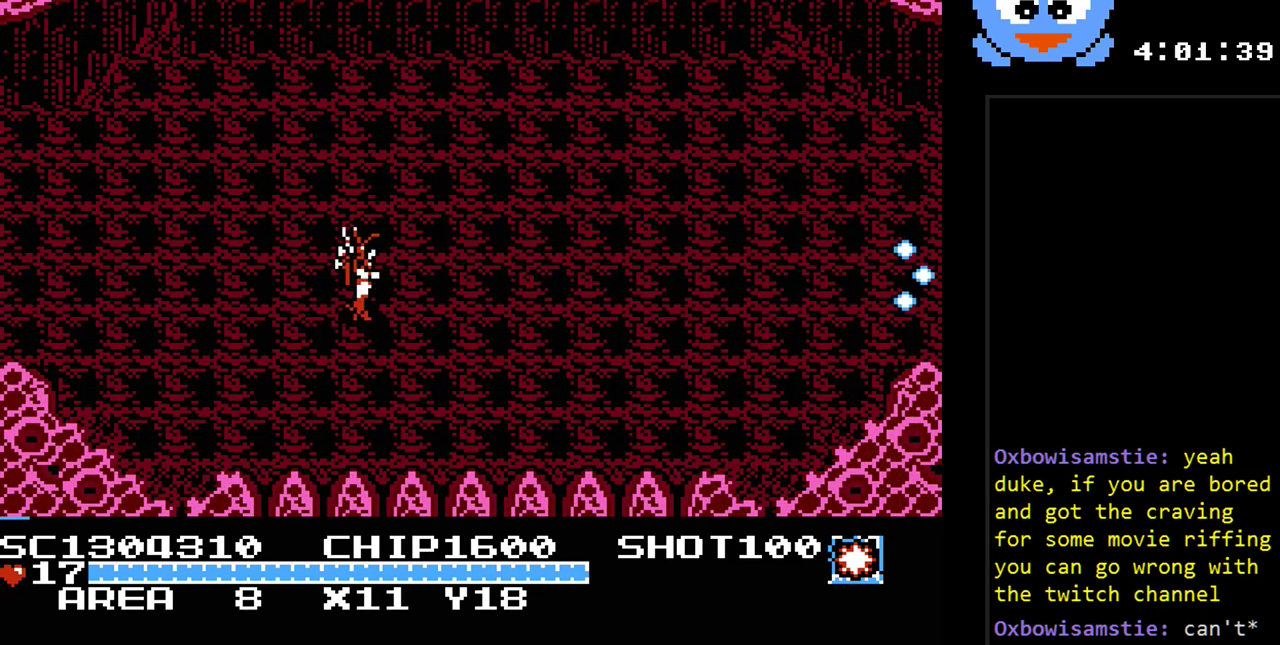
Gameplay with a controller (Nintendo layout); each line is a JSON object with the inputs held at the frame after it. "events" lists button and stick changes between this image and that frame as [ms after this image, input, new state], when the widget could be followed in between. Not read: L3 R3.
{"buttons": ["DPAD_DOWN"], "events": [[83, "DPAD_UP", "down"], [150, "DPAD_RIGHT", "up"], [400, "DPAD_RIGHT", "down"], [400, "DPAD_UP", "up"], [433, "DPAD_DOWN", "down"], [433, "DPAD_RIGHT", "up"]]}
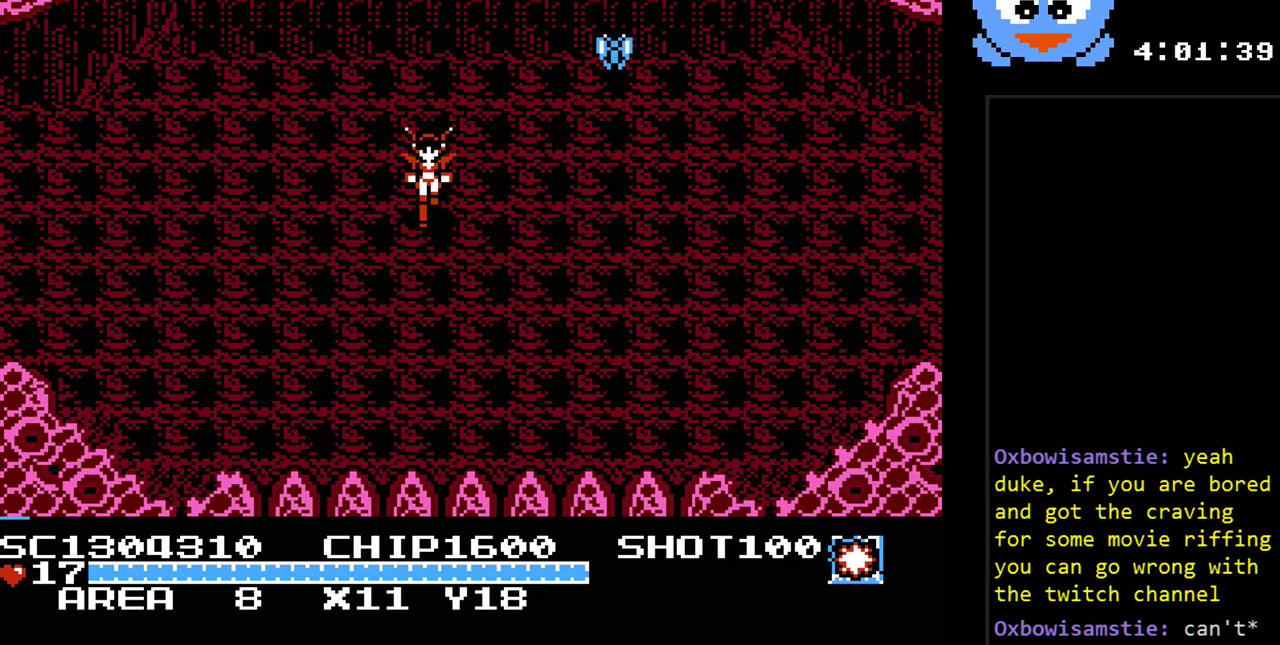
{"buttons": ["Y"], "events": [[350, "DPAD_DOWN", "up"], [350, "DPAD_UP", "down"], [417, "DPAD_UP", "up"], [417, "Y", "down"]]}
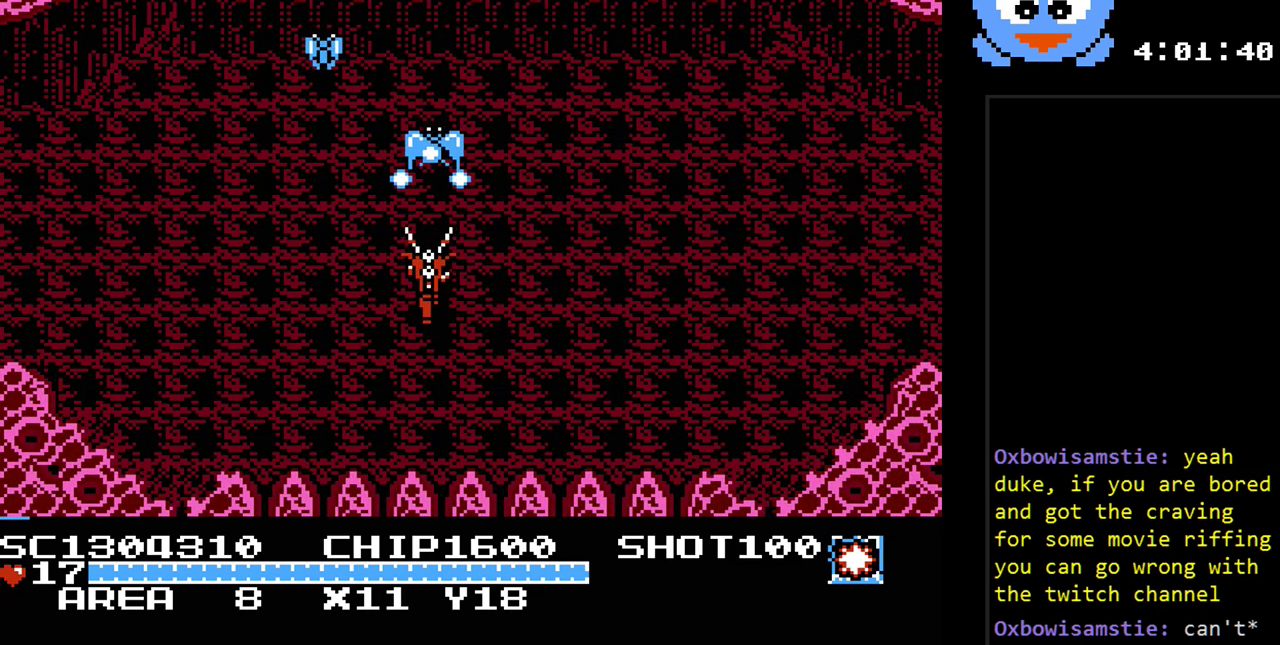
{"buttons": ["Y"], "events": []}
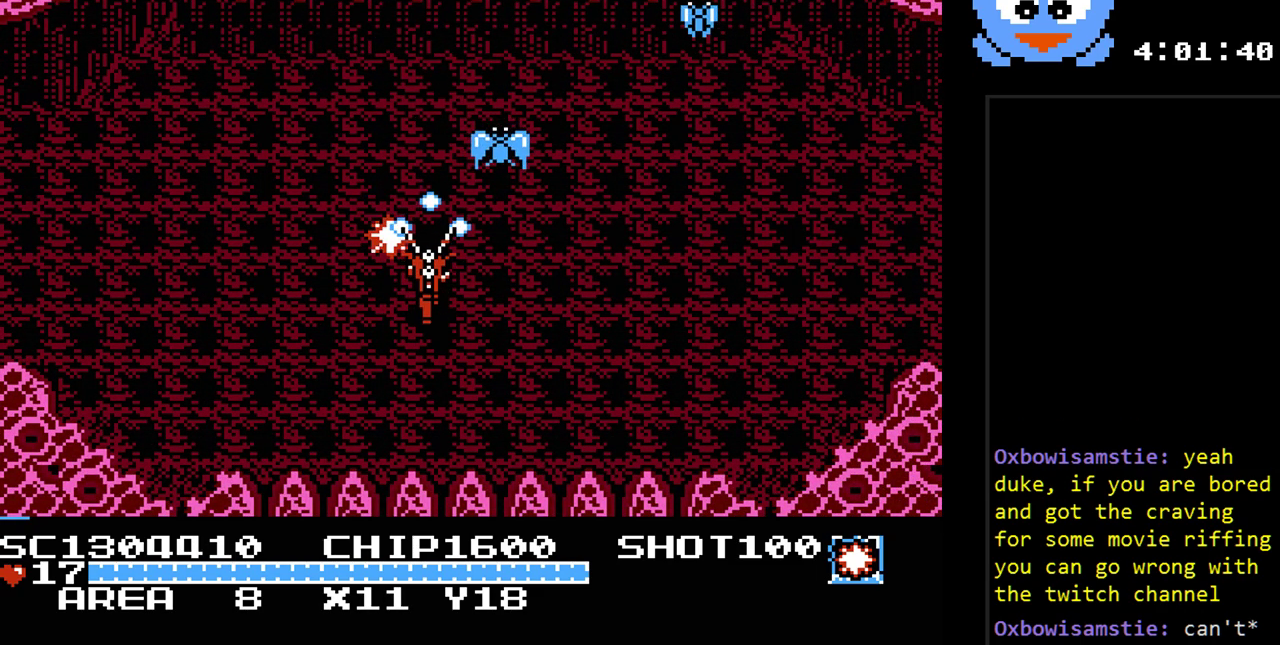
{"buttons": ["DPAD_LEFT"], "events": [[183, "DPAD_UP", "down"], [250, "DPAD_LEFT", "down"], [350, "DPAD_UP", "up"], [400, "Y", "up"]]}
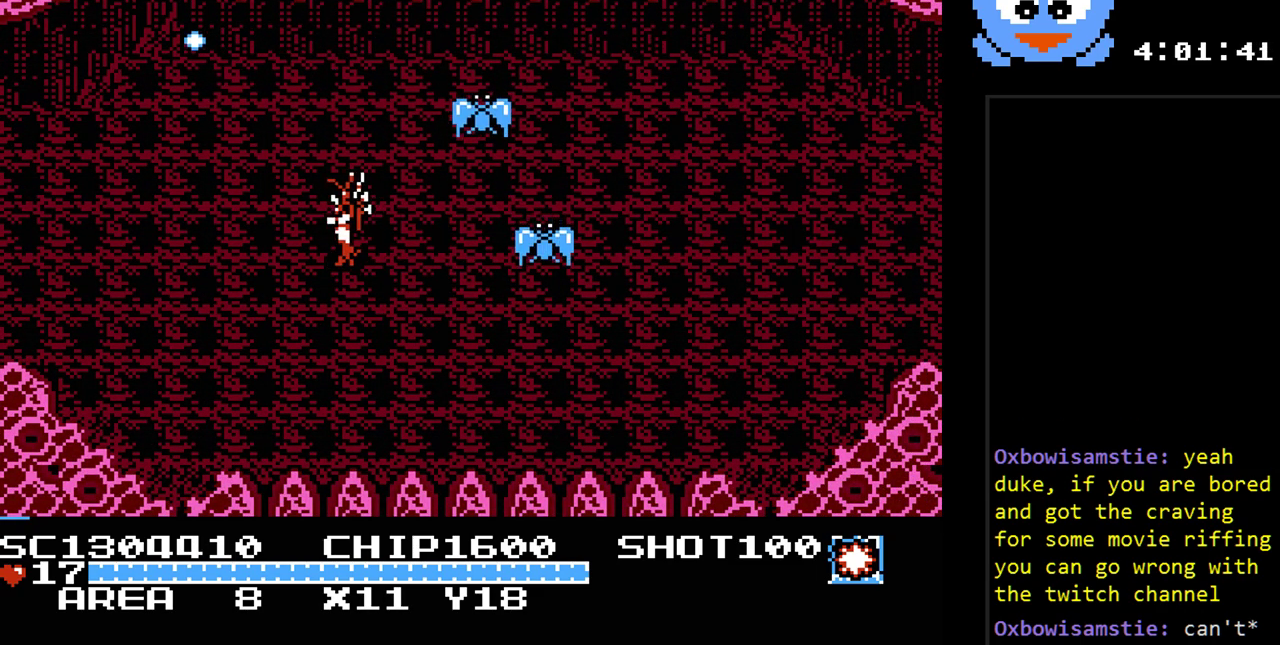
{"buttons": ["Y"], "events": [[167, "DPAD_UP", "down"], [267, "DPAD_LEFT", "up"], [300, "DPAD_RIGHT", "down"], [300, "DPAD_UP", "up"], [350, "Y", "down"], [383, "DPAD_RIGHT", "up"]]}
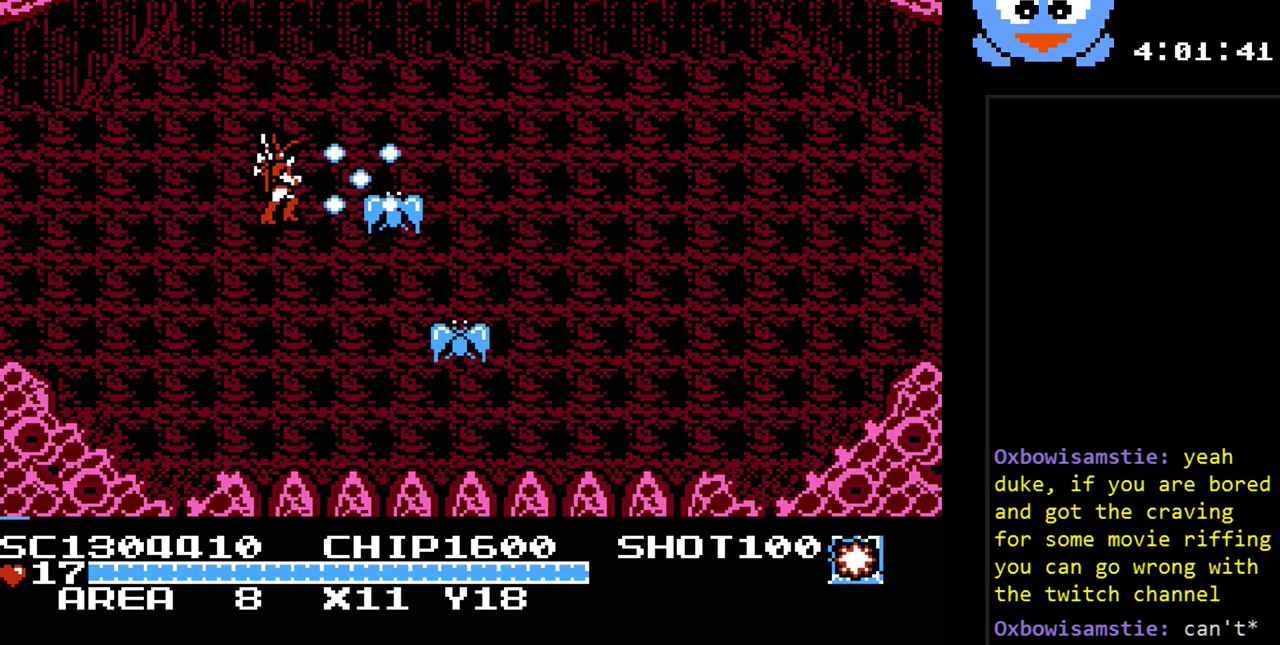
{"buttons": ["DPAD_RIGHT"], "events": [[300, "DPAD_RIGHT", "down"], [433, "Y", "up"]]}
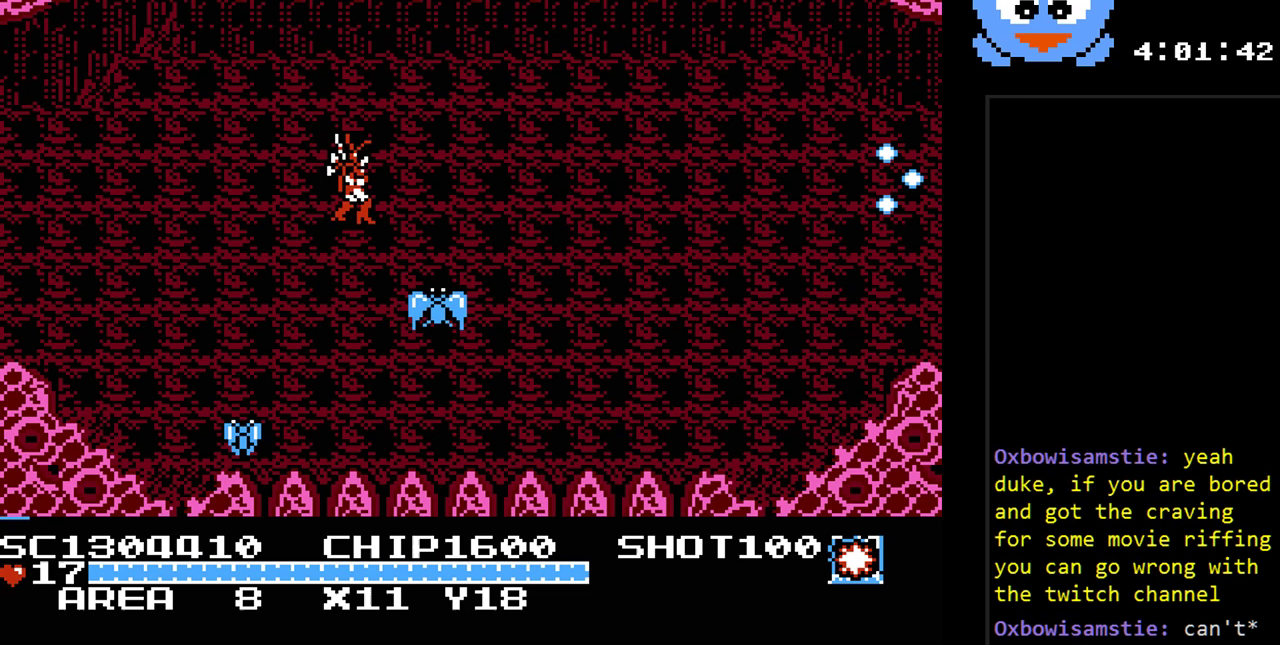
{"buttons": ["Y", "DPAD_DOWN"], "events": [[350, "DPAD_DOWN", "down"], [383, "DPAD_RIGHT", "up"], [483, "Y", "down"]]}
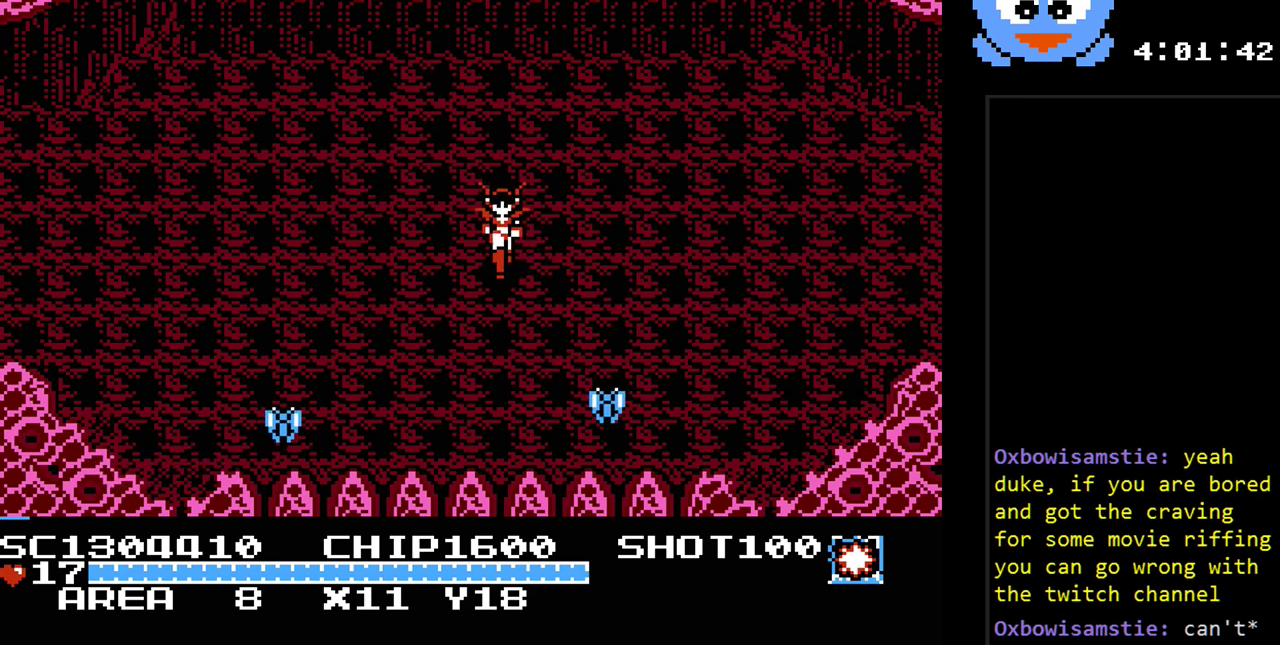
{"buttons": ["DPAD_LEFT"], "events": [[100, "DPAD_RIGHT", "down"], [133, "DPAD_RIGHT", "up"], [167, "DPAD_DOWN", "up"], [233, "Y", "up"], [267, "DPAD_UP", "down"], [450, "DPAD_LEFT", "down"], [483, "DPAD_UP", "up"]]}
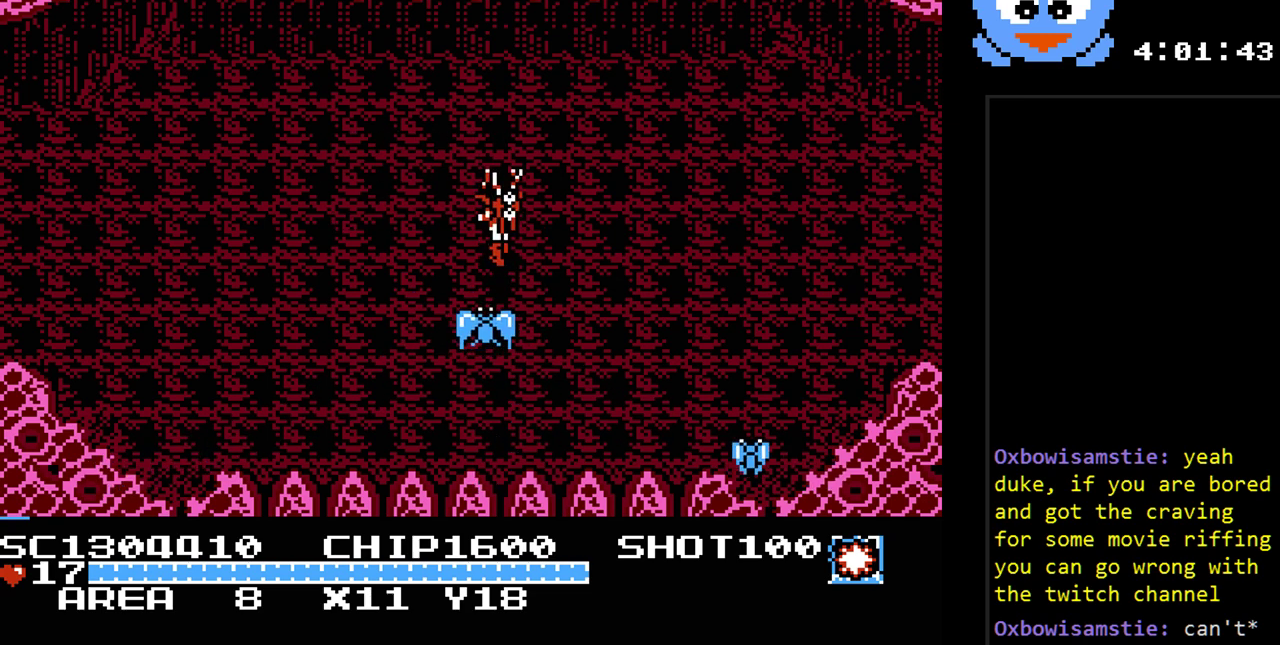
{"buttons": ["DPAD_LEFT"], "events": [[17, "DPAD_LEFT", "up"], [50, "DPAD_DOWN", "down"], [50, "Y", "down"], [117, "DPAD_DOWN", "up"], [217, "DPAD_LEFT", "down"], [217, "DPAD_UP", "down"], [433, "DPAD_UP", "up"], [500, "Y", "up"]]}
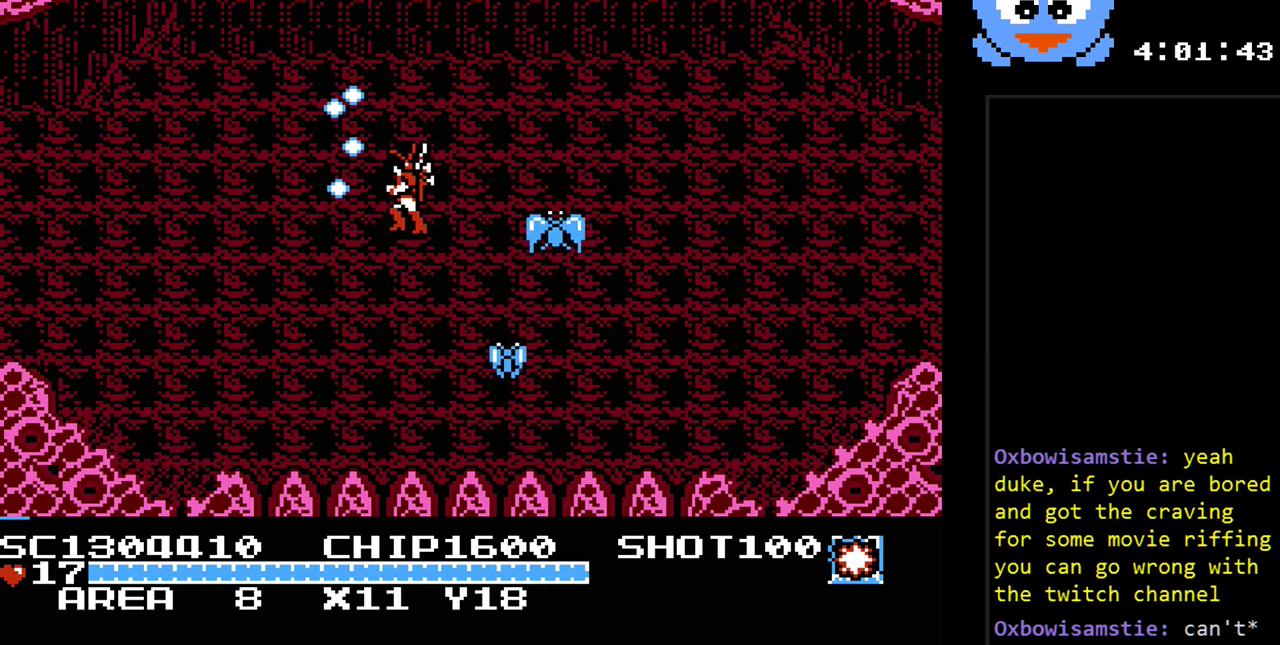
{"buttons": ["Y"], "events": [[33, "DPAD_DOWN", "down"], [33, "DPAD_LEFT", "up"], [67, "DPAD_DOWN", "up"], [67, "DPAD_RIGHT", "down"], [133, "Y", "down"], [183, "DPAD_RIGHT", "up"]]}
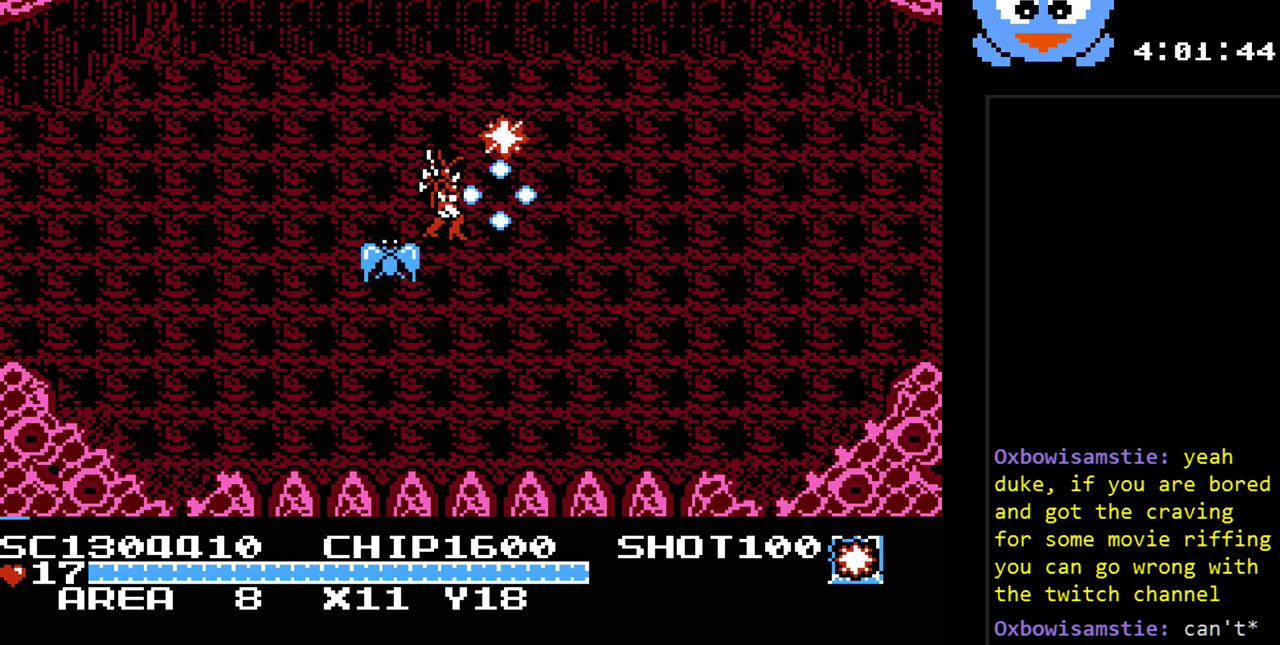
{"buttons": ["Y"], "events": [[17, "DPAD_RIGHT", "down"], [167, "Y", "up"], [367, "DPAD_LEFT", "down"], [367, "DPAD_RIGHT", "up"], [433, "Y", "down"], [483, "DPAD_LEFT", "up"]]}
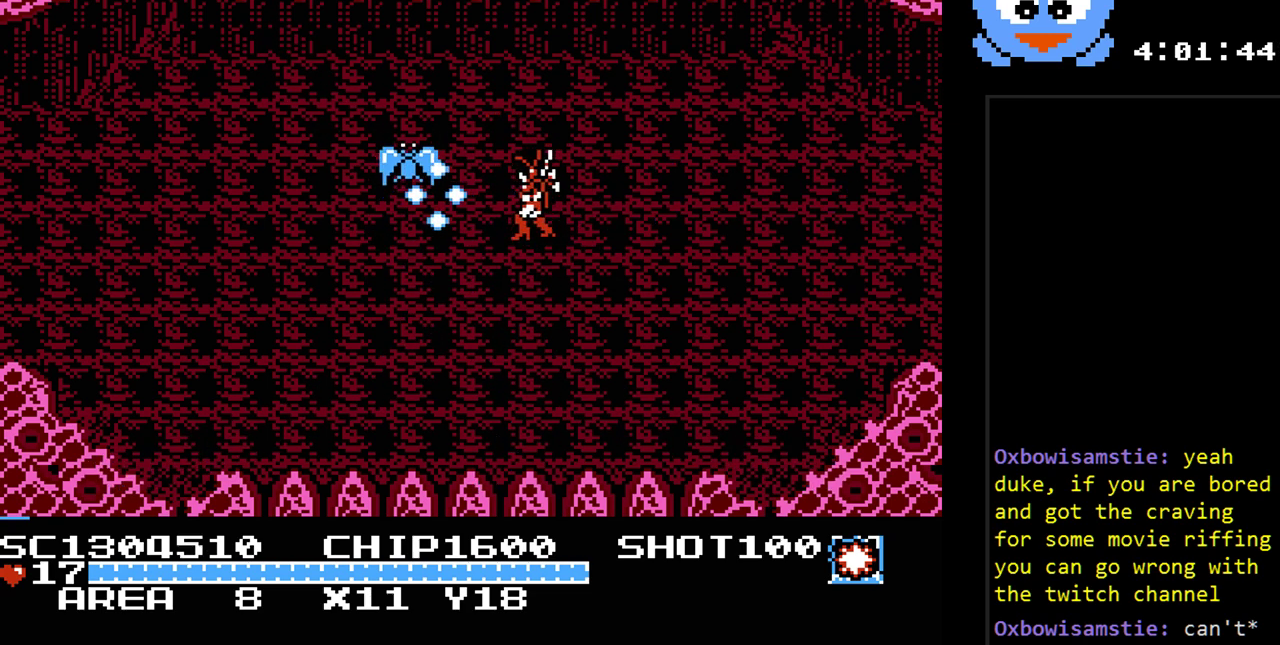
{"buttons": ["DPAD_UP"], "events": [[350, "DPAD_DOWN", "down"], [400, "DPAD_DOWN", "up"], [400, "DPAD_RIGHT", "down"], [433, "DPAD_UP", "down"], [467, "DPAD_RIGHT", "up"], [467, "Y", "up"]]}
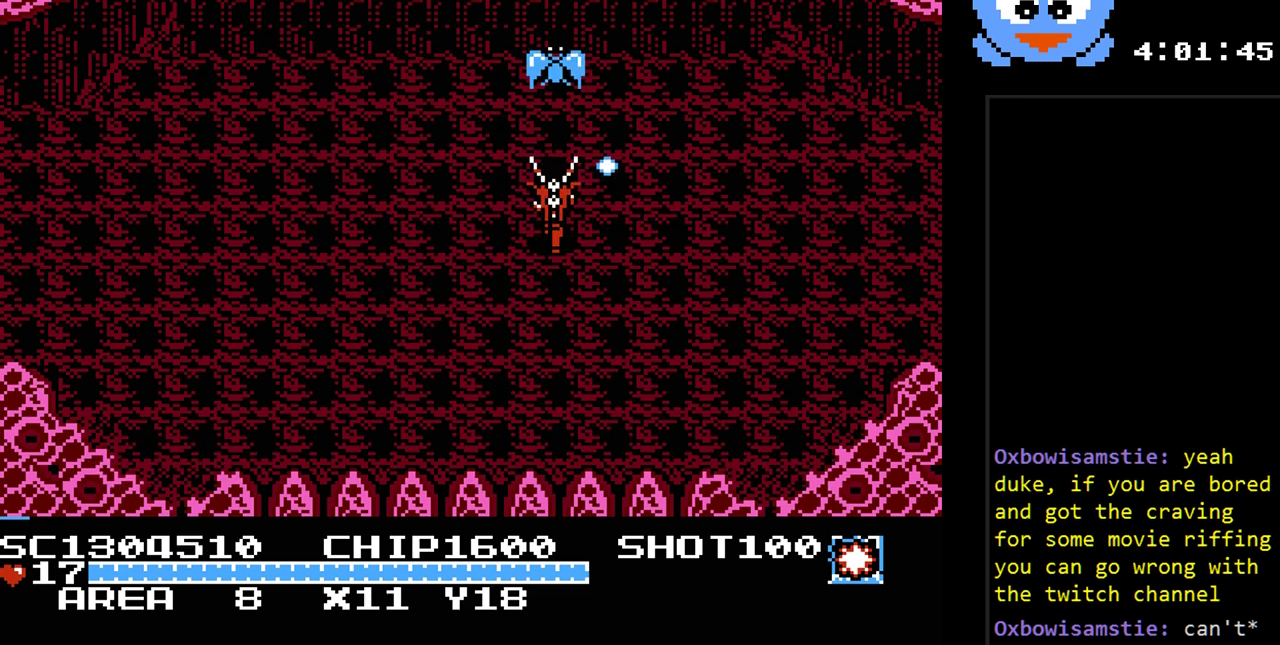
{"buttons": ["Y", "DPAD_UP", "DPAD_RIGHT"], "events": [[33, "Y", "down"], [67, "DPAD_RIGHT", "down"], [100, "DPAD_UP", "up"], [167, "DPAD_UP", "down"]]}
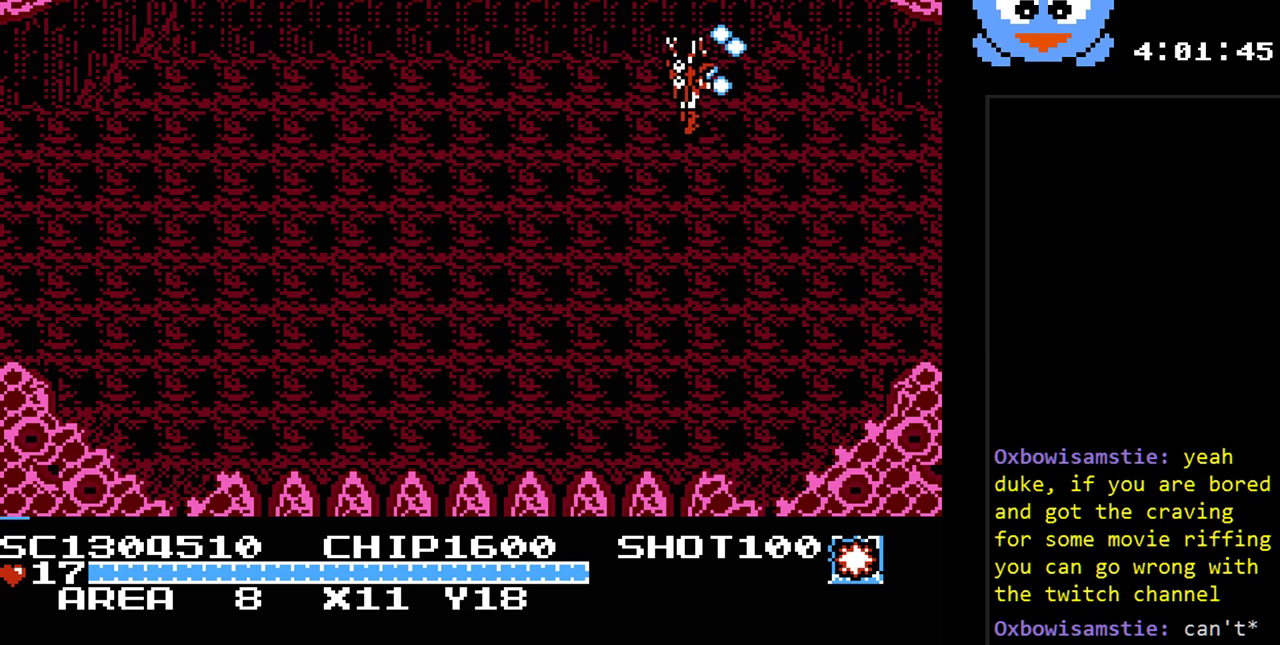
{"buttons": ["Y", "DPAD_LEFT"], "events": [[50, "DPAD_UP", "up"], [233, "DPAD_RIGHT", "up"], [433, "DPAD_LEFT", "down"]]}
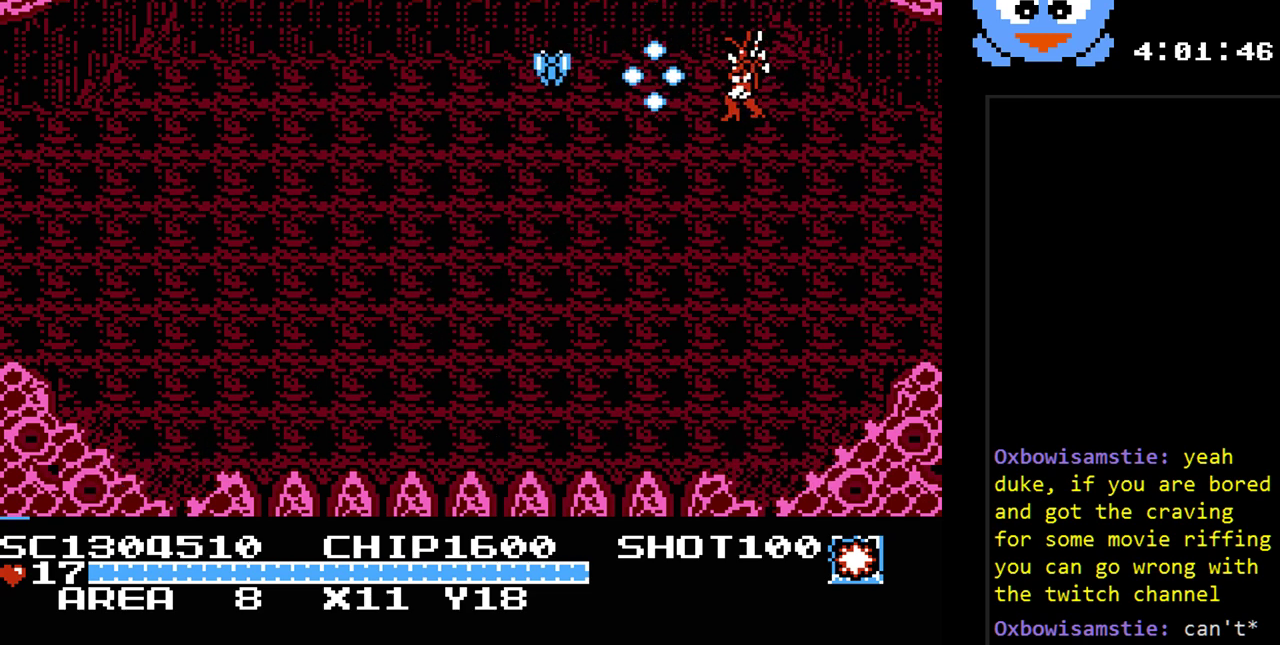
{"buttons": ["Y", "DPAD_LEFT"], "events": [[217, "DPAD_DOWN", "down"], [500, "DPAD_DOWN", "up"]]}
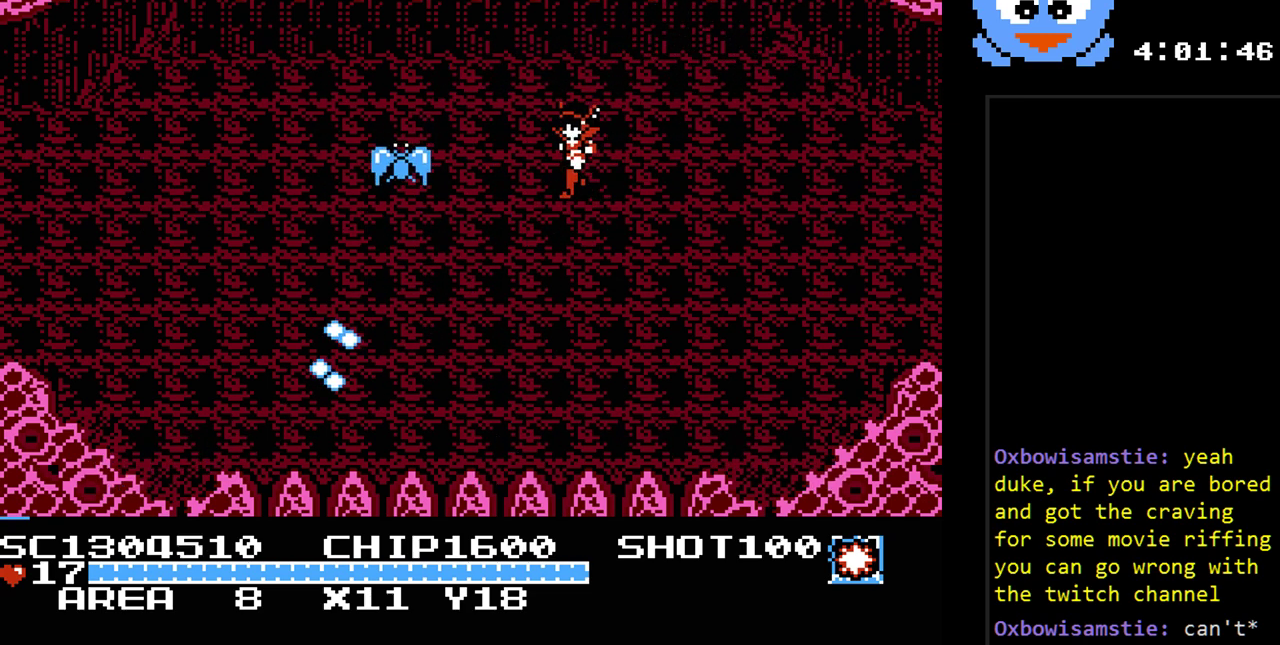
{"buttons": ["Y"], "events": [[133, "DPAD_DOWN", "down"], [167, "DPAD_DOWN", "up"], [333, "DPAD_DOWN", "down"], [383, "DPAD_LEFT", "up"], [450, "DPAD_DOWN", "up"]]}
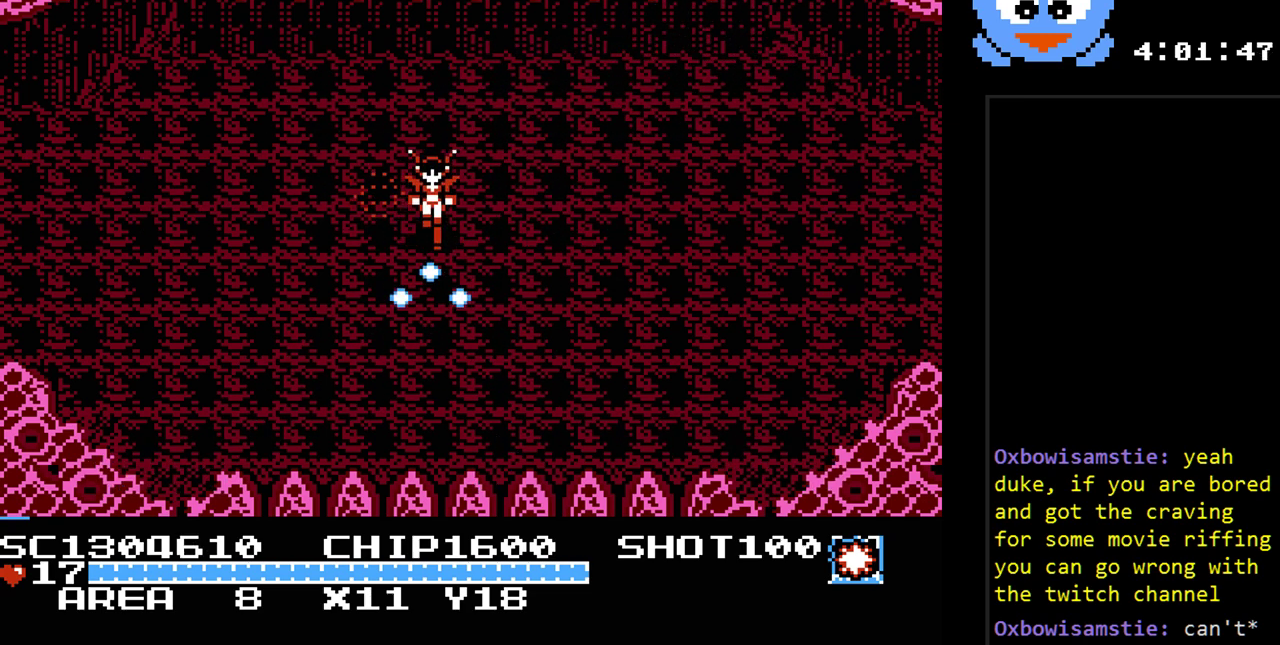
{"buttons": ["DPAD_RIGHT"], "events": [[83, "DPAD_RIGHT", "down"], [83, "DPAD_UP", "down"], [150, "Y", "up"], [250, "DPAD_UP", "up"]]}
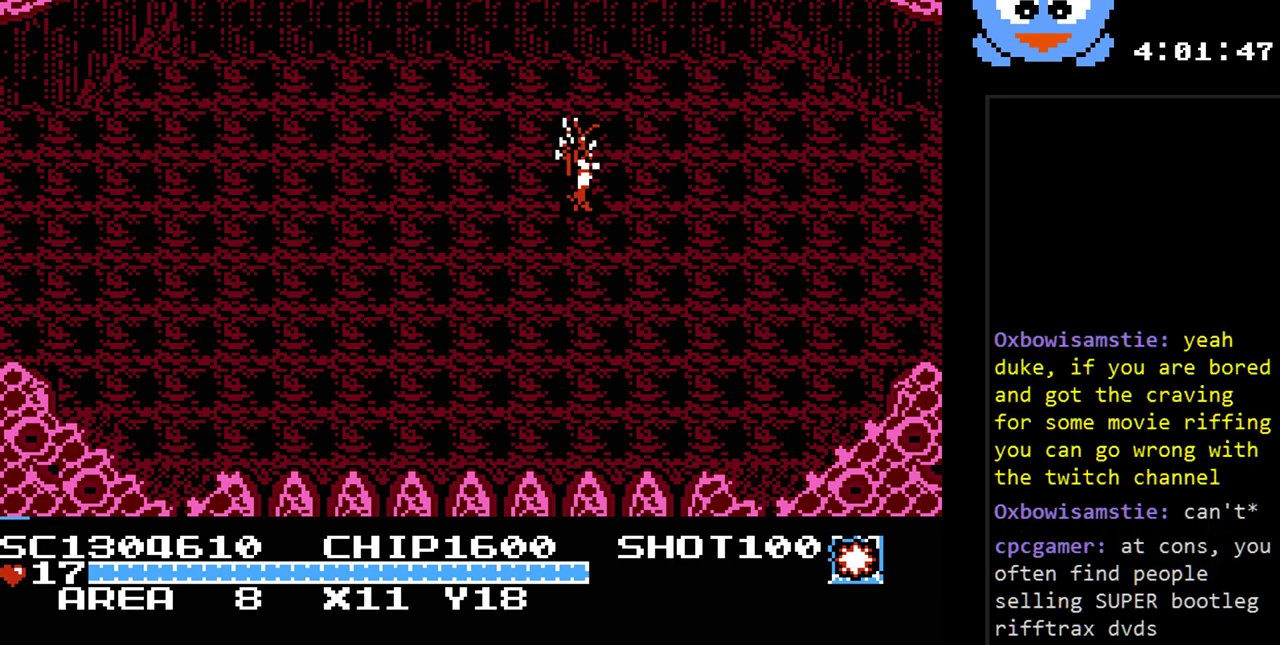
{"buttons": ["DPAD_RIGHT"], "events": []}
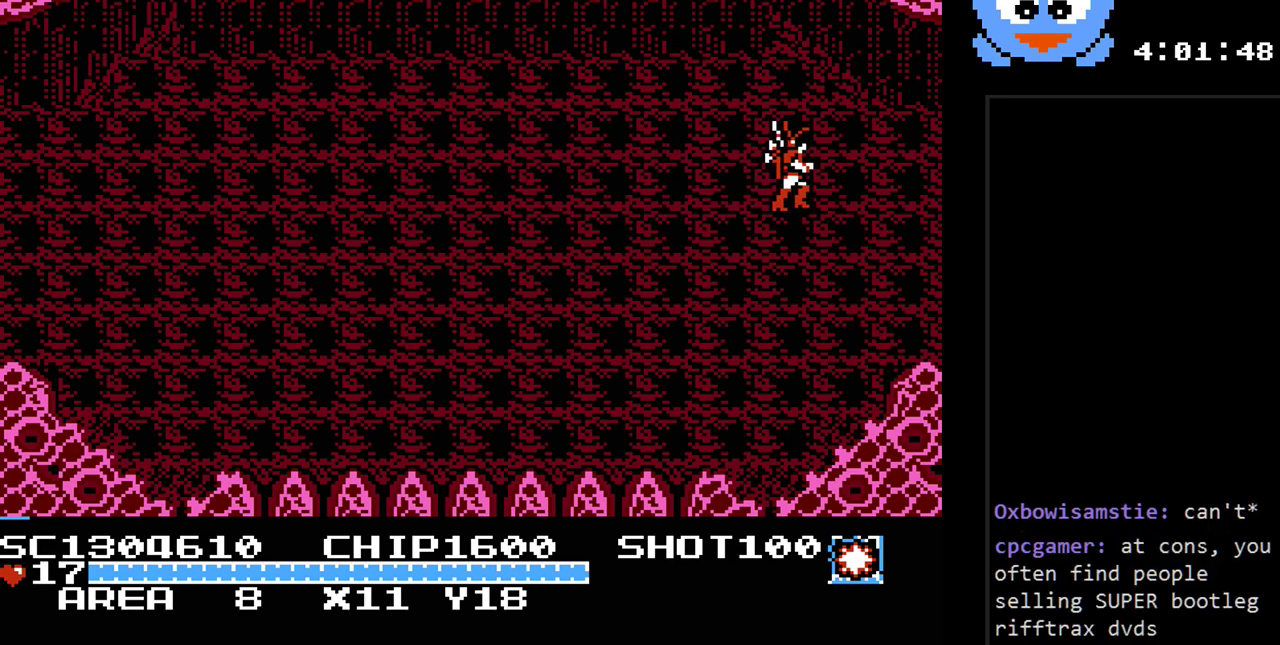
{"buttons": ["DPAD_RIGHT"], "events": [[167, "DPAD_DOWN", "down"], [333, "DPAD_DOWN", "up"]]}
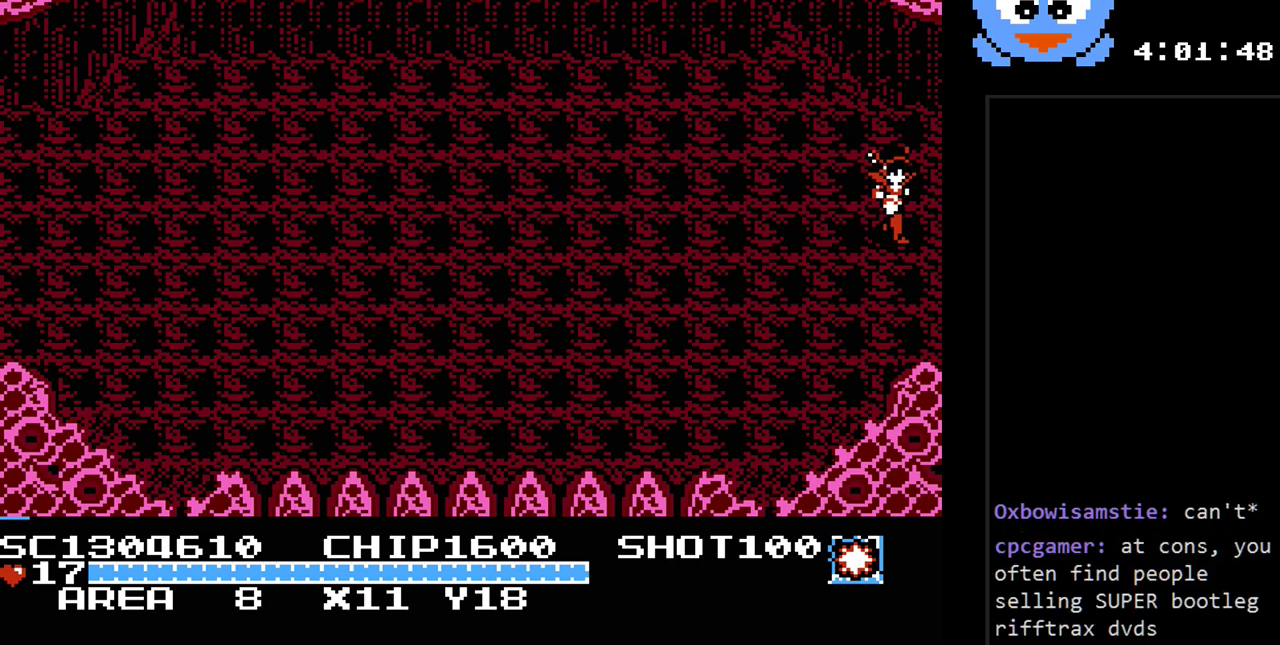
{"buttons": [], "events": [[283, "DPAD_RIGHT", "up"]]}
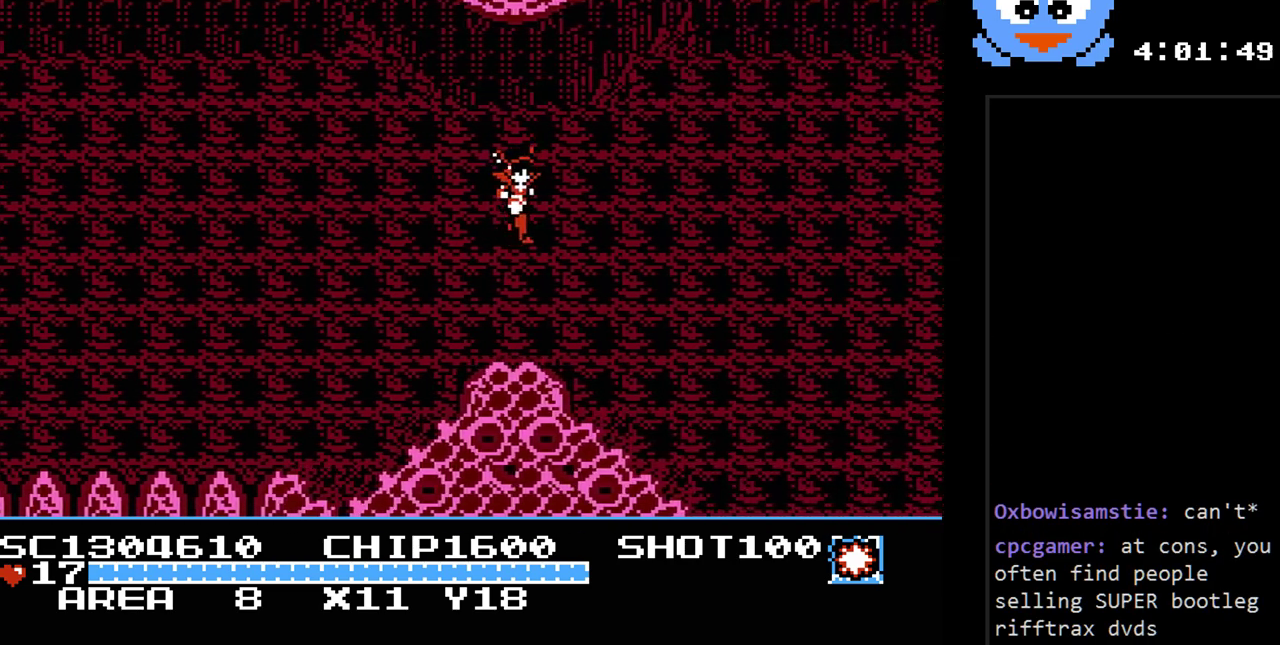
{"buttons": ["DPAD_RIGHT"], "events": [[450, "DPAD_RIGHT", "down"]]}
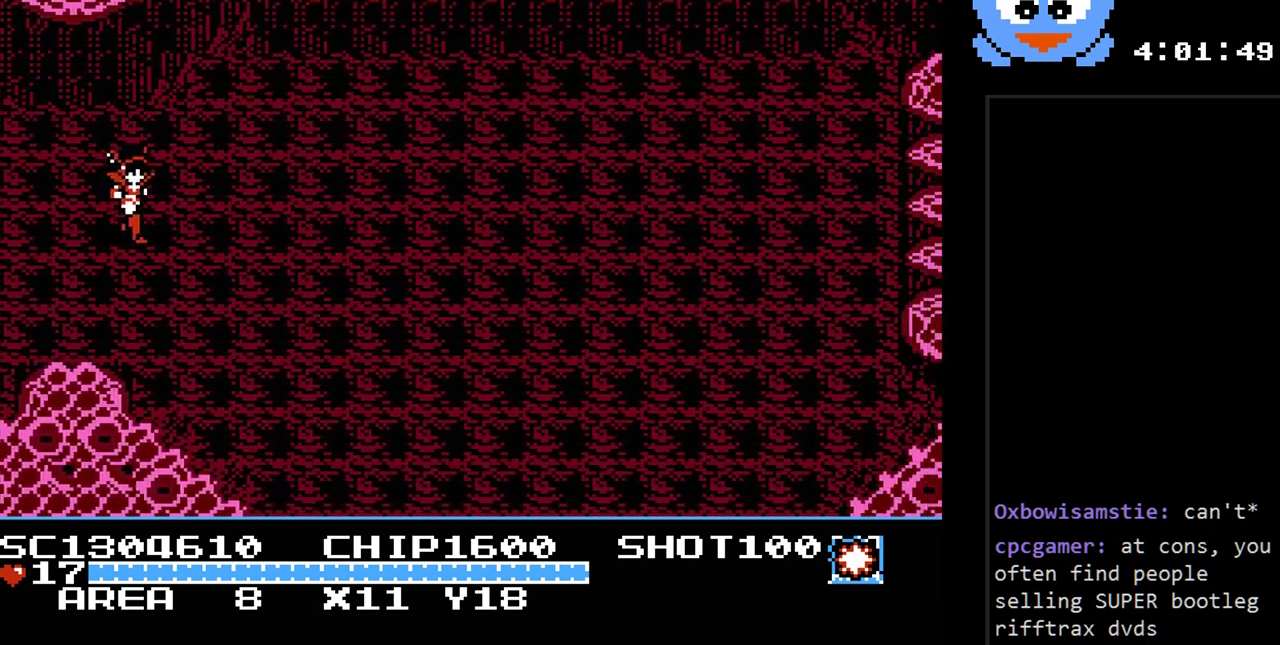
{"buttons": ["DPAD_RIGHT"], "events": []}
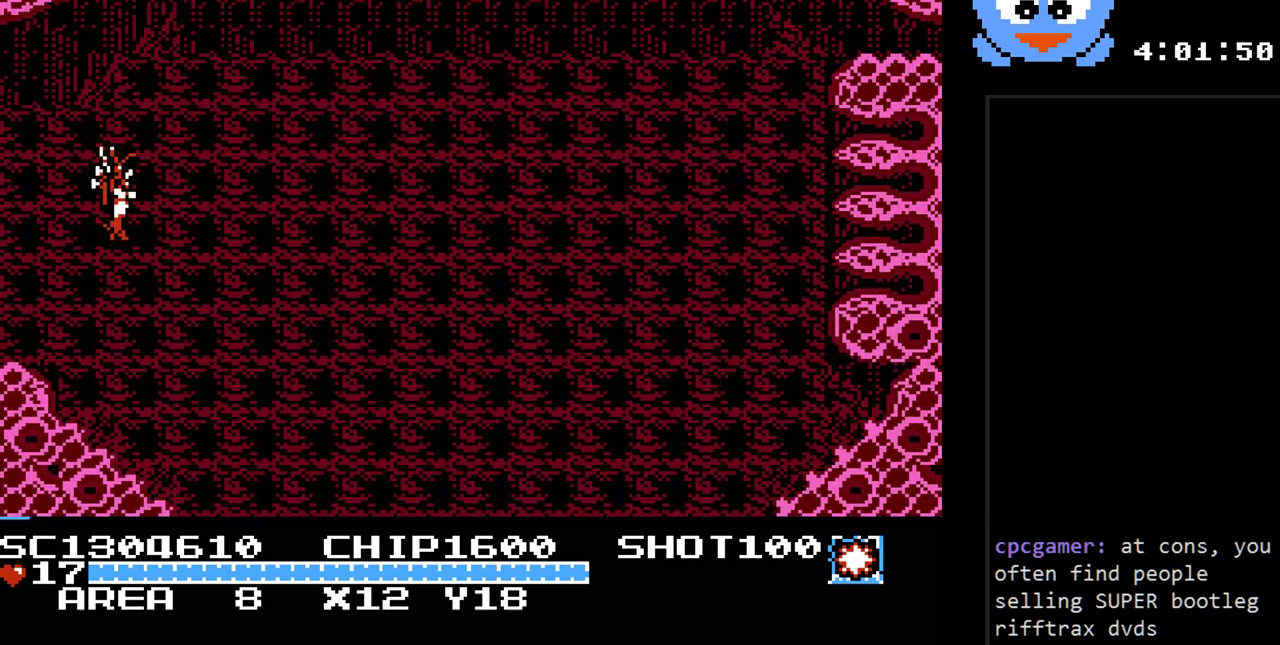
{"buttons": ["DPAD_RIGHT"], "events": []}
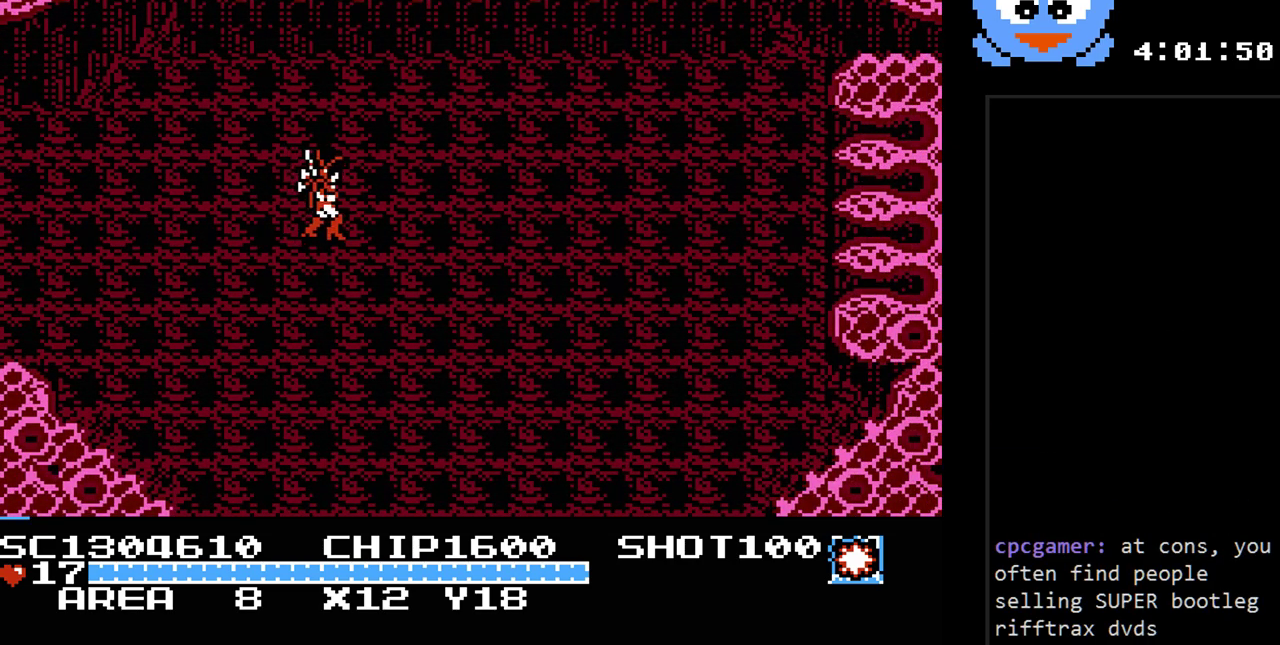
{"buttons": ["DPAD_DOWN"], "events": [[450, "DPAD_DOWN", "down"], [483, "DPAD_RIGHT", "up"]]}
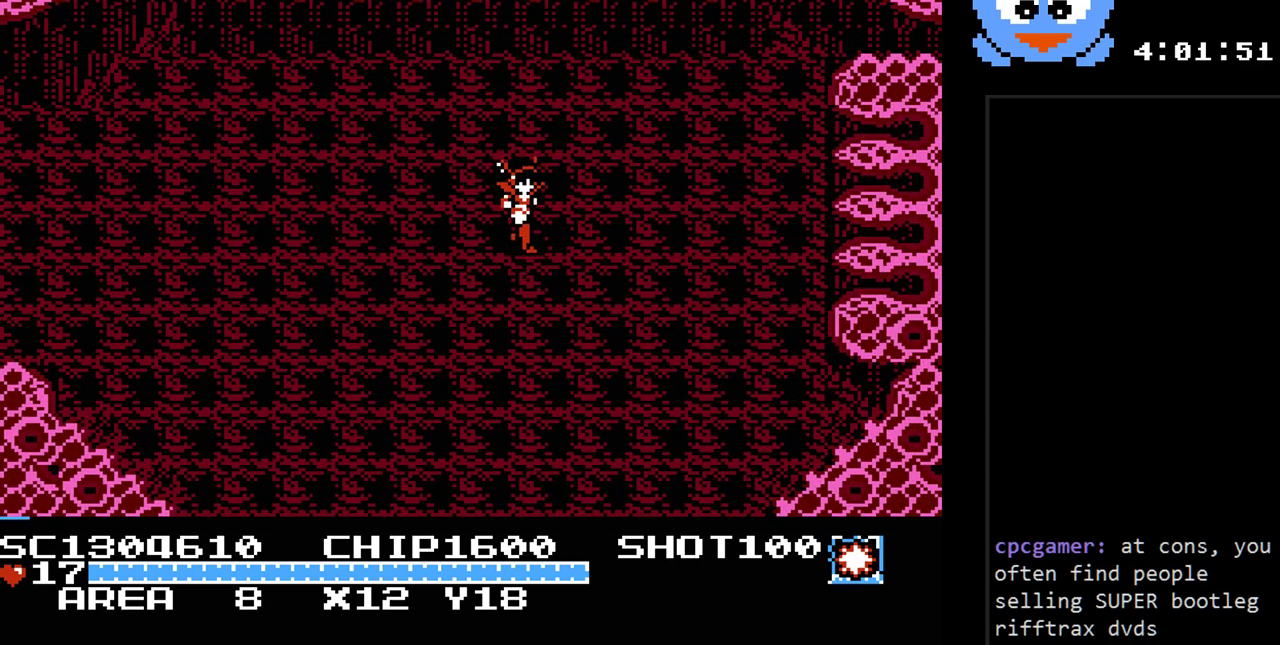
{"buttons": [], "events": [[283, "DPAD_DOWN", "up"]]}
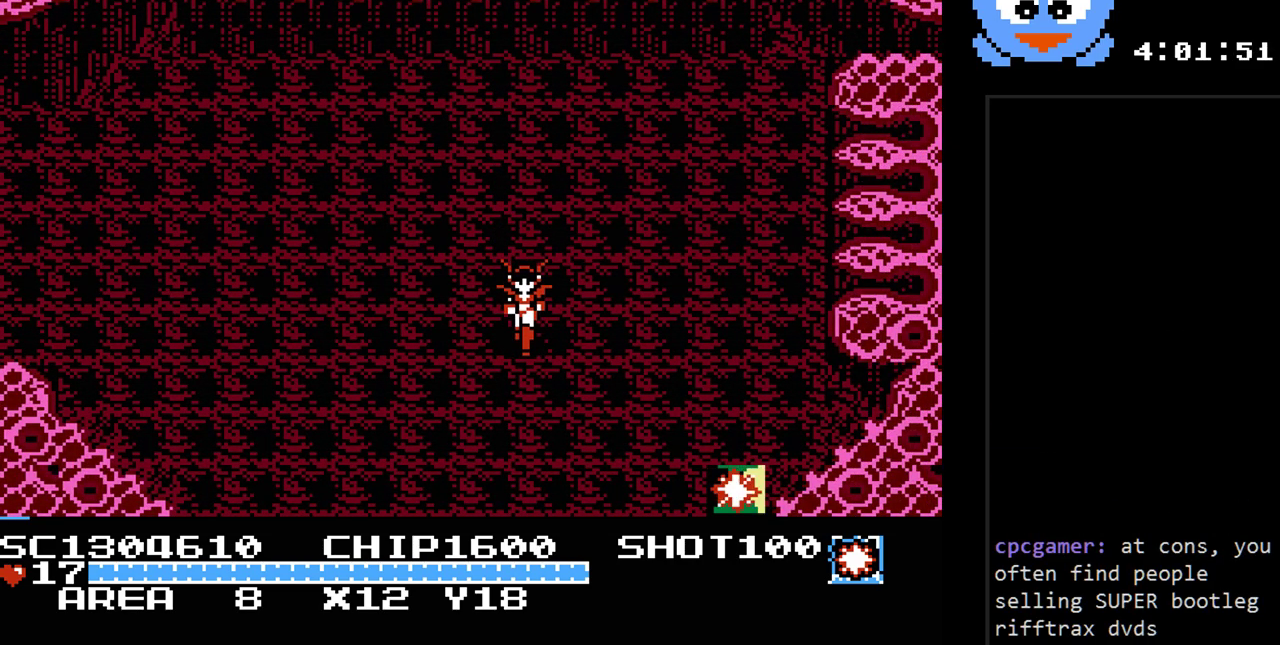
{"buttons": [], "events": []}
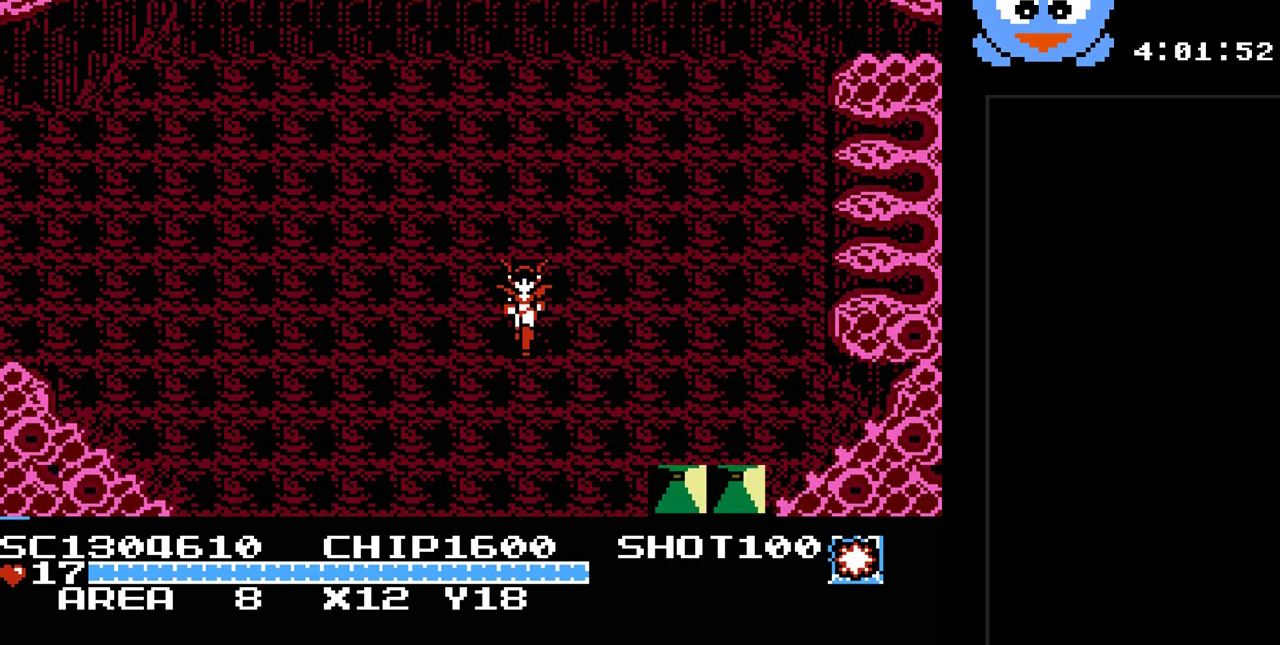
{"buttons": [], "events": []}
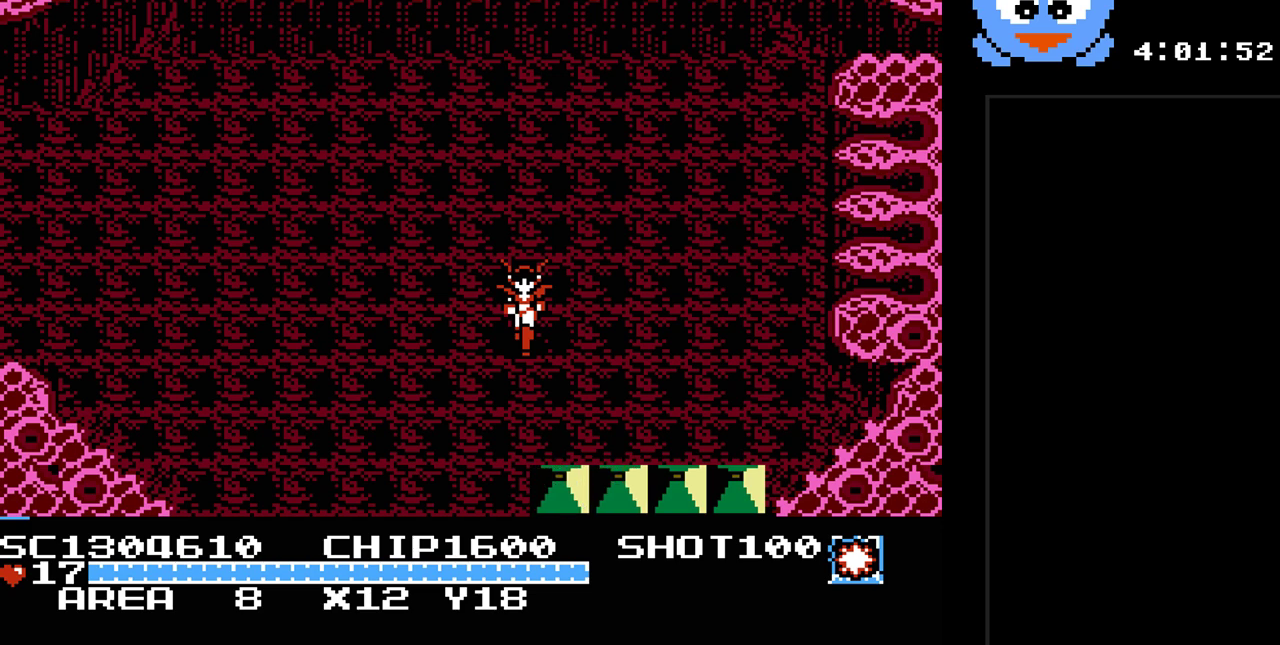
{"buttons": ["DPAD_LEFT"], "events": [[433, "DPAD_LEFT", "down"]]}
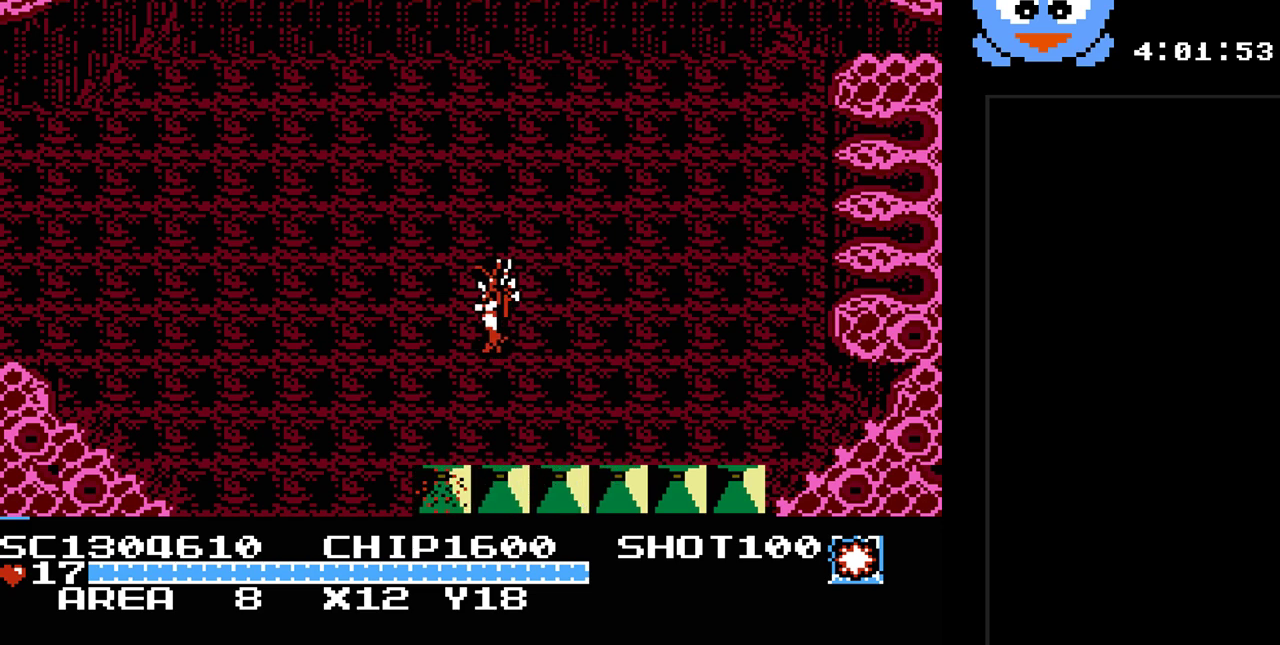
{"buttons": ["DPAD_LEFT"], "events": []}
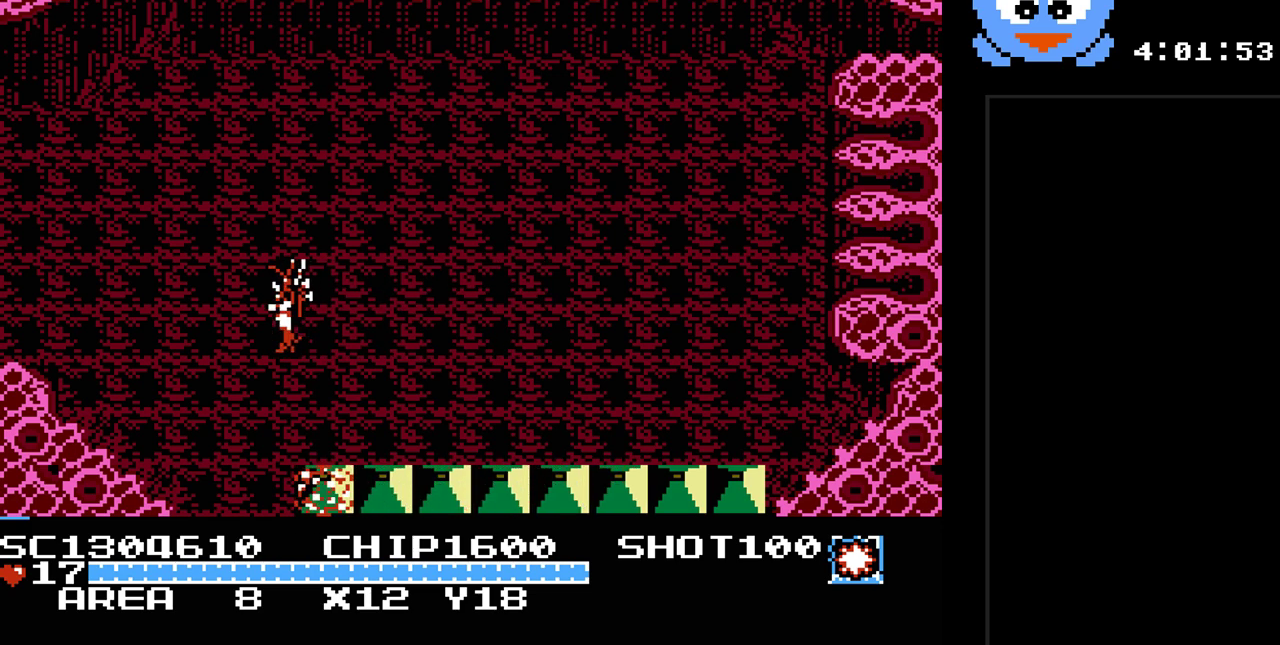
{"buttons": ["DPAD_RIGHT"], "events": [[167, "DPAD_LEFT", "up"], [500, "DPAD_RIGHT", "down"]]}
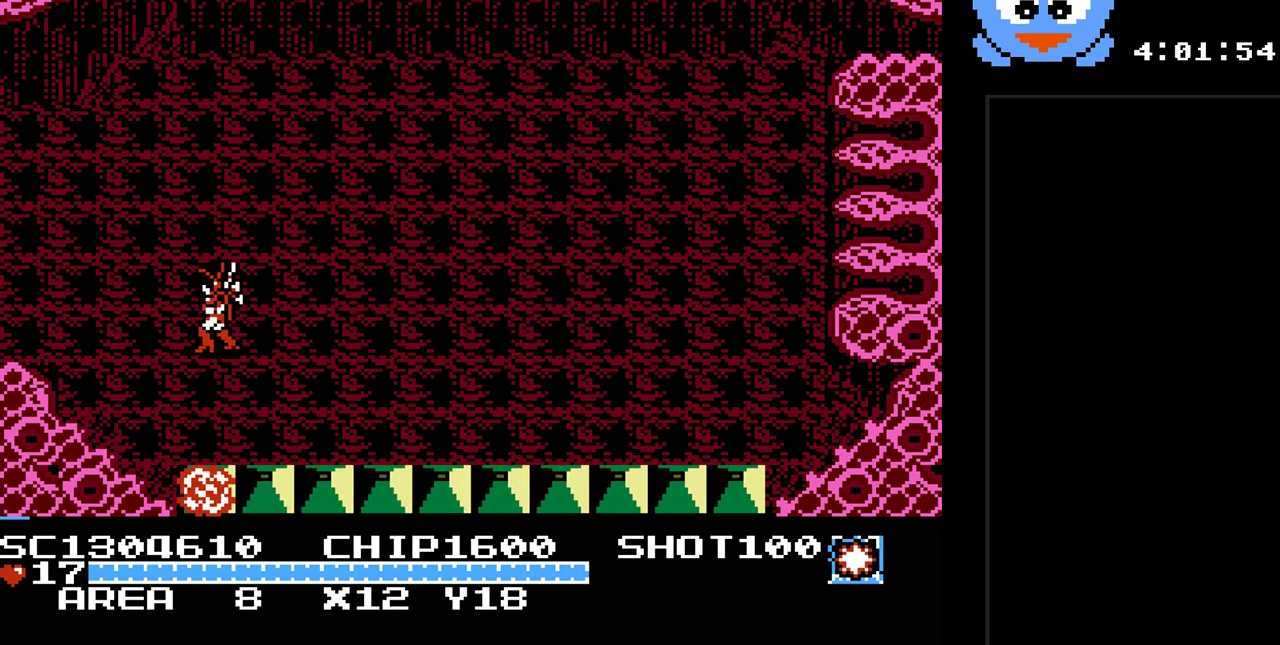
{"buttons": [], "events": [[183, "DPAD_RIGHT", "up"]]}